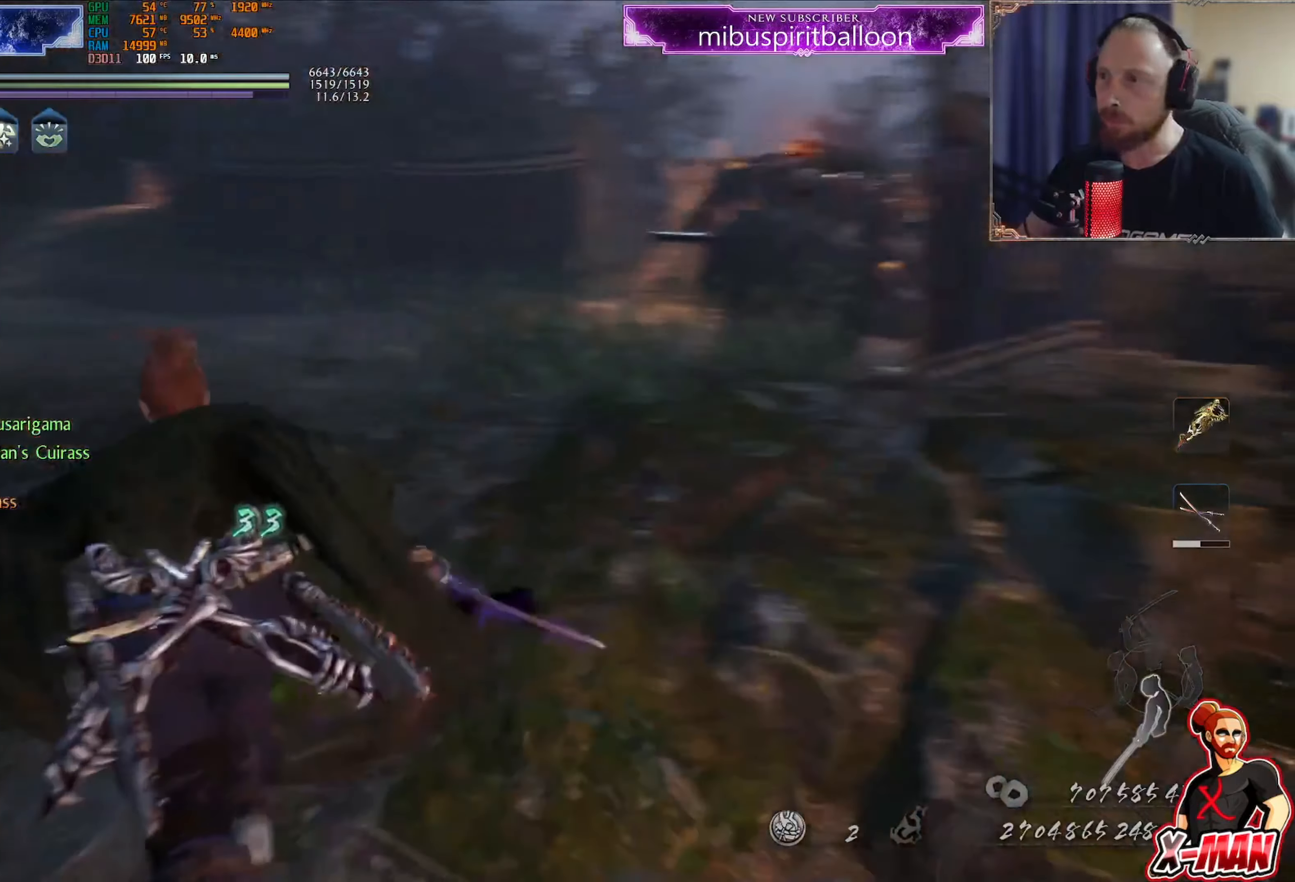
Gameplay with a controller (PlayStation layout); each line is a JSON object with the inputs held at the frame after it. "events" lists button and stick changes between this image and that frame as [ms after this image, input, new state], when the widget could be followed in between. Not read: L3.
{"buttons": ["L1"], "left_stick": "up", "right_stick": "center", "events": [[16, "L1", "down"], [16, "right_stick", "center"], [100, "CROSS", "down"], [167, "CROSS", "up"], [267, "R3", "down"], [283, "L1", "up"], [400, "R3", "up"], [484, "L1", "down"]]}
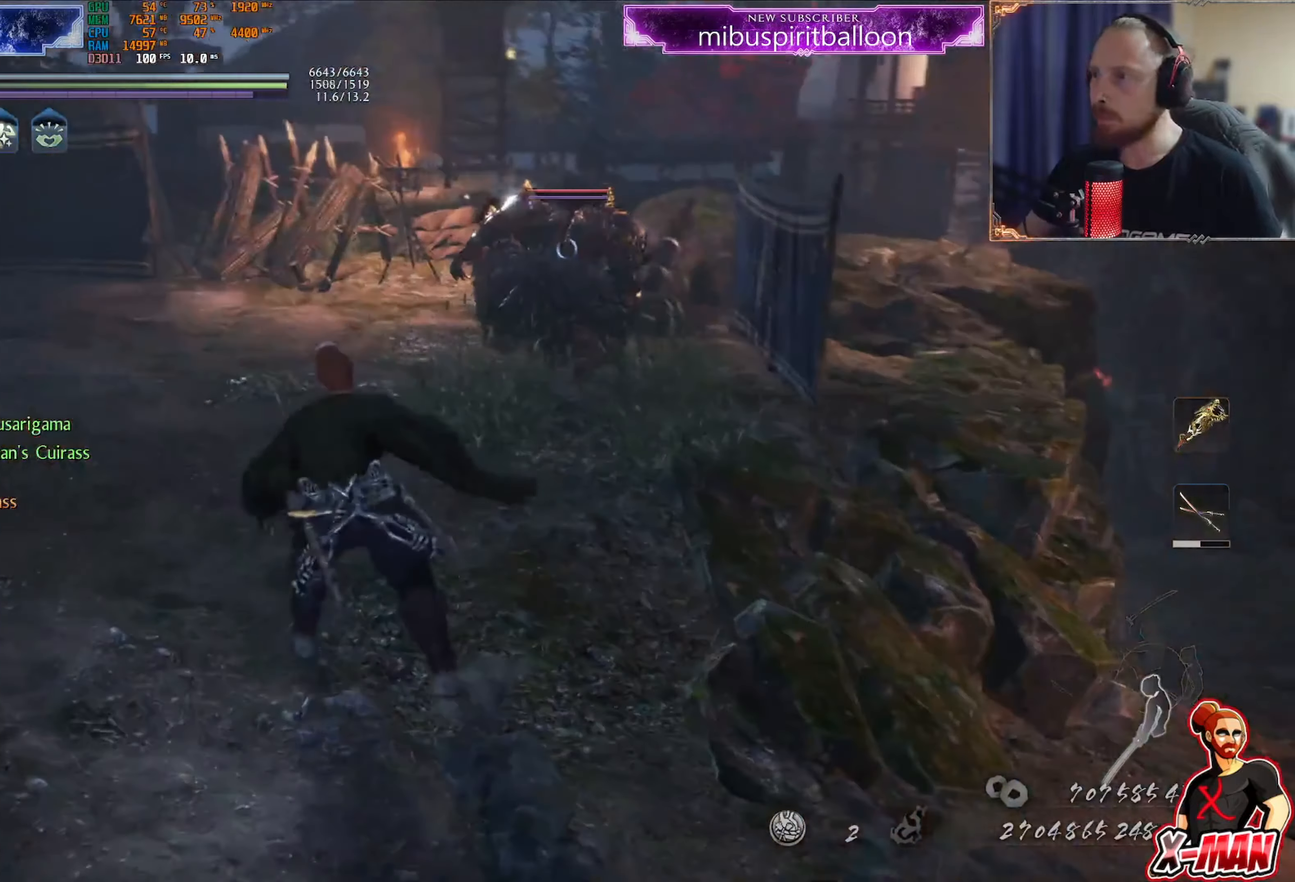
{"buttons": [], "left_stick": "center", "right_stick": "center", "events": [[67, "CROSS", "down"], [167, "CROSS", "up"], [201, "L1", "up"], [284, "SQUARE", "down"], [351, "left_stick", "center"], [417, "SQUARE", "up"]]}
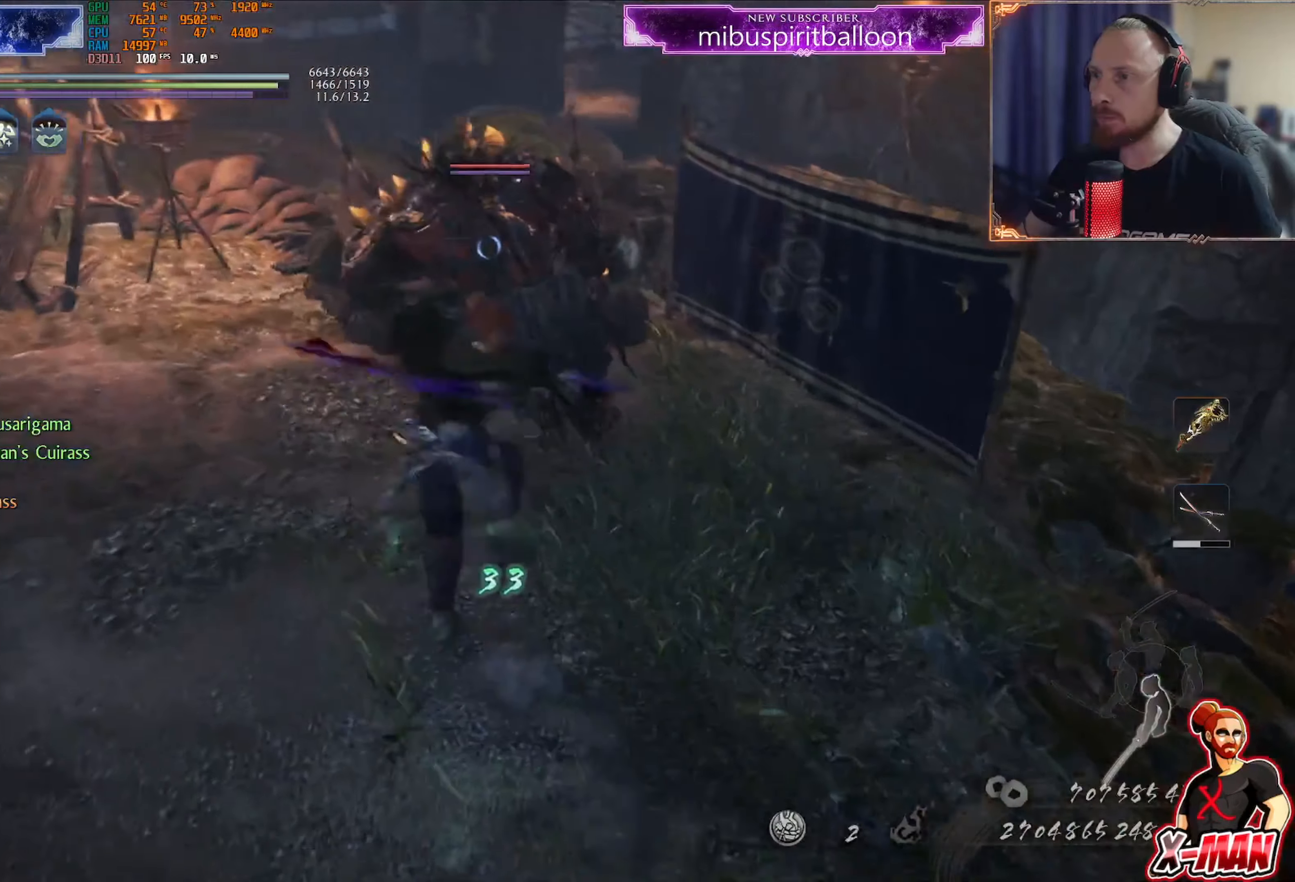
{"buttons": [], "left_stick": "down", "right_stick": "center", "events": [[50, "left_stick", "down-right"], [317, "left_stick", "down"], [333, "CROSS", "down"], [417, "CROSS", "up"]]}
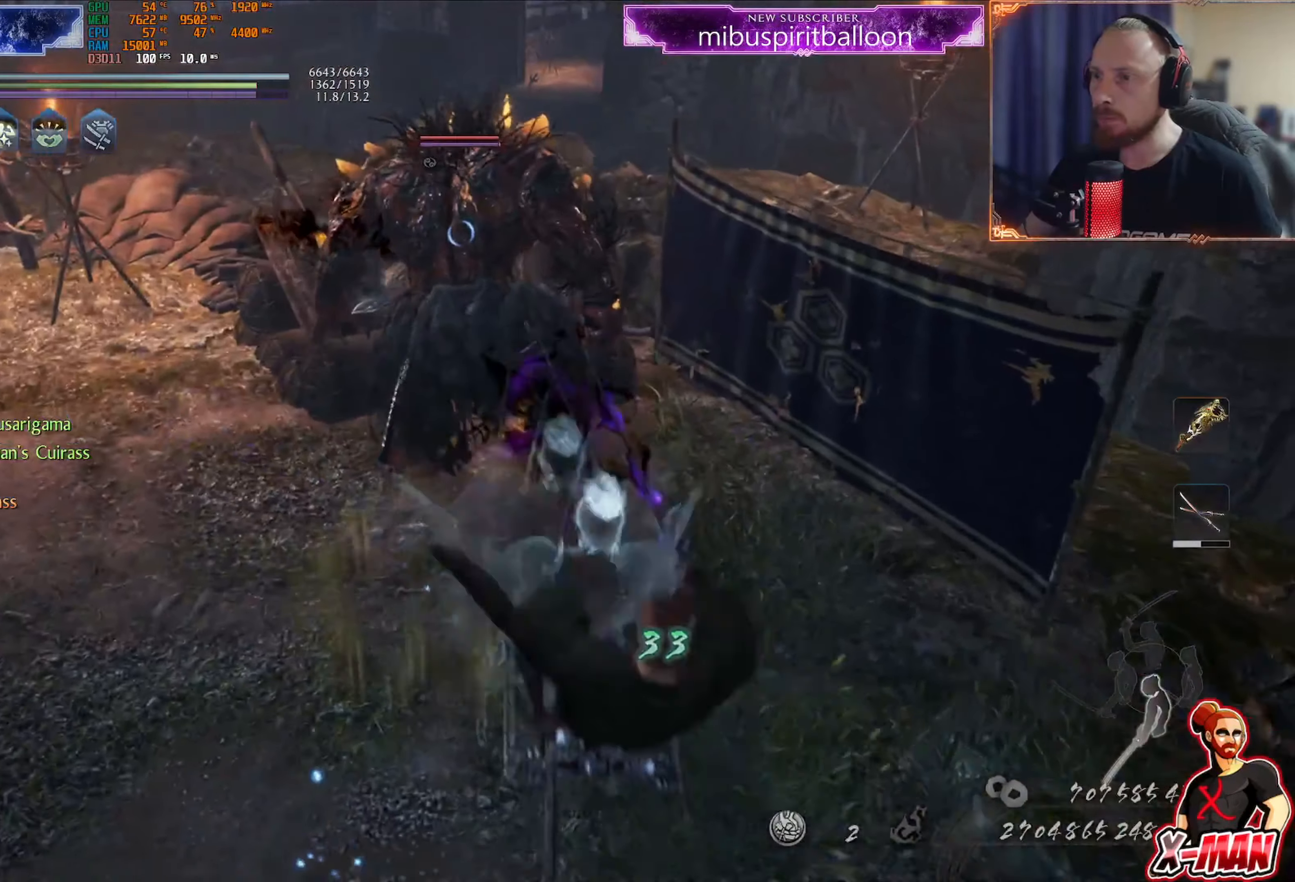
{"buttons": ["L1"], "left_stick": "down", "right_stick": "center", "events": [[17, "SQUARE", "down"], [50, "left_stick", "center"], [134, "SQUARE", "up"], [201, "left_stick", "down"], [217, "L1", "down"]]}
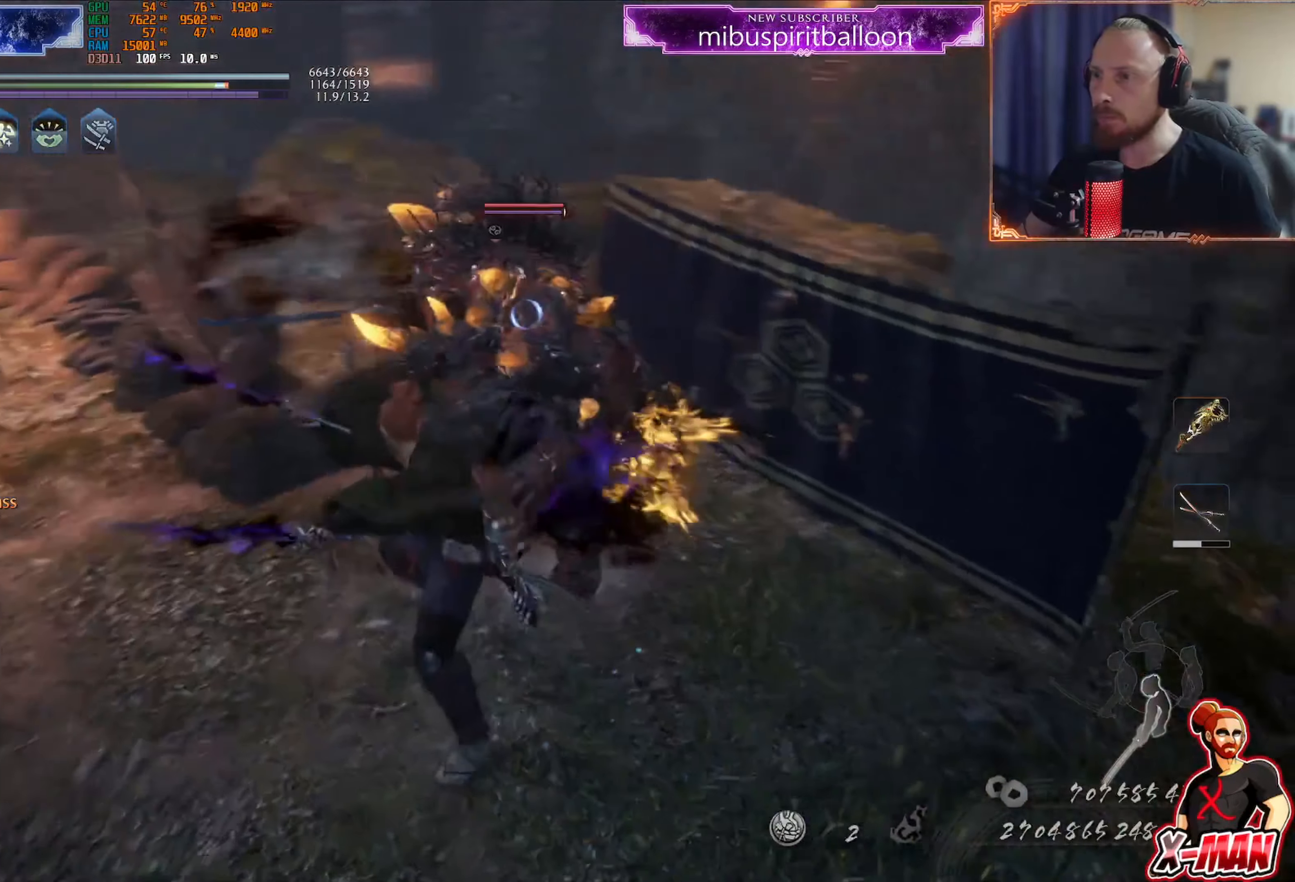
{"buttons": ["R1"], "left_stick": "up-right", "right_stick": "center", "events": [[33, "CROSS", "down"], [200, "CROSS", "up"], [317, "L1", "up"], [367, "R1", "down"], [417, "left_stick", "right"], [484, "left_stick", "up-right"]]}
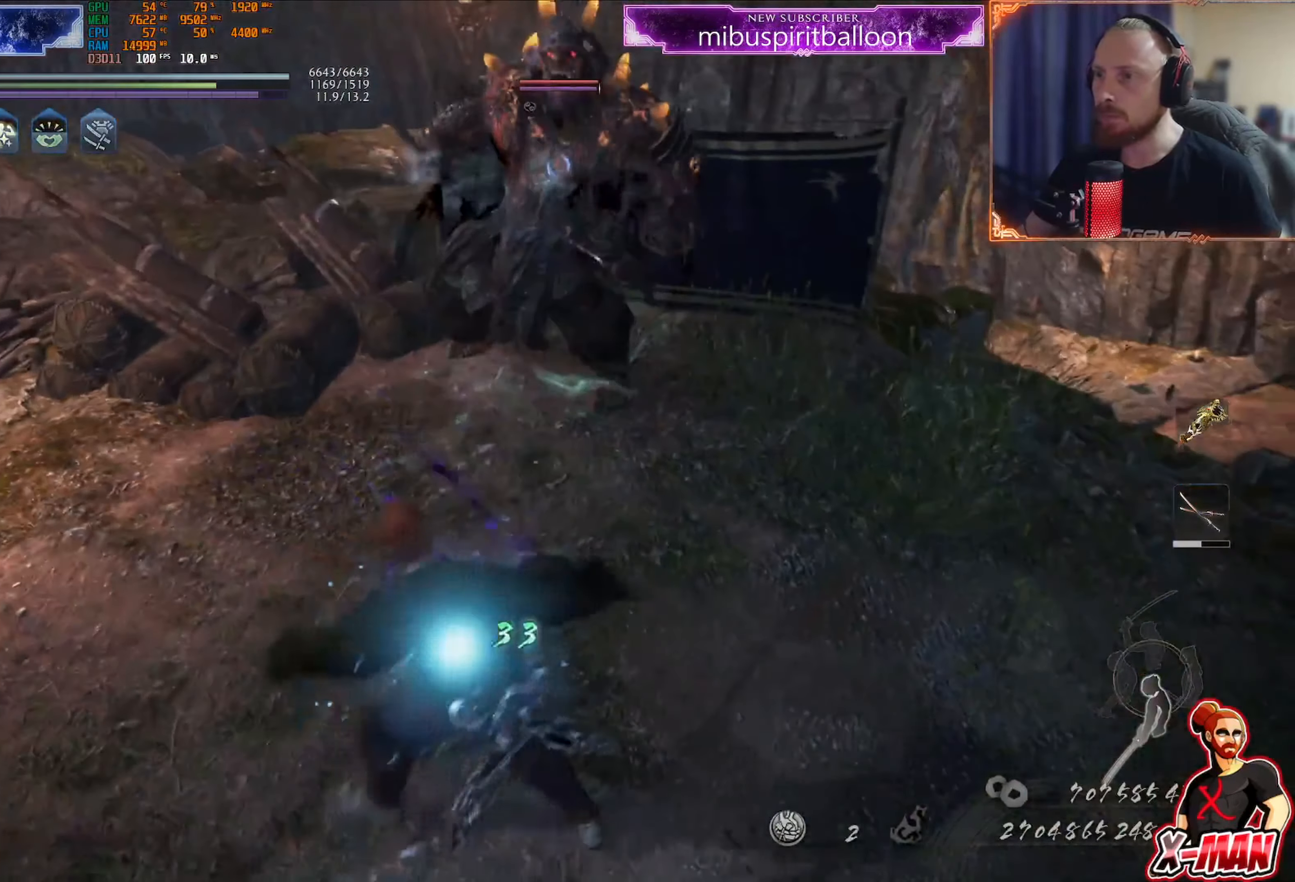
{"buttons": ["CROSS", "L1"], "left_stick": "down-right", "right_stick": "center"}
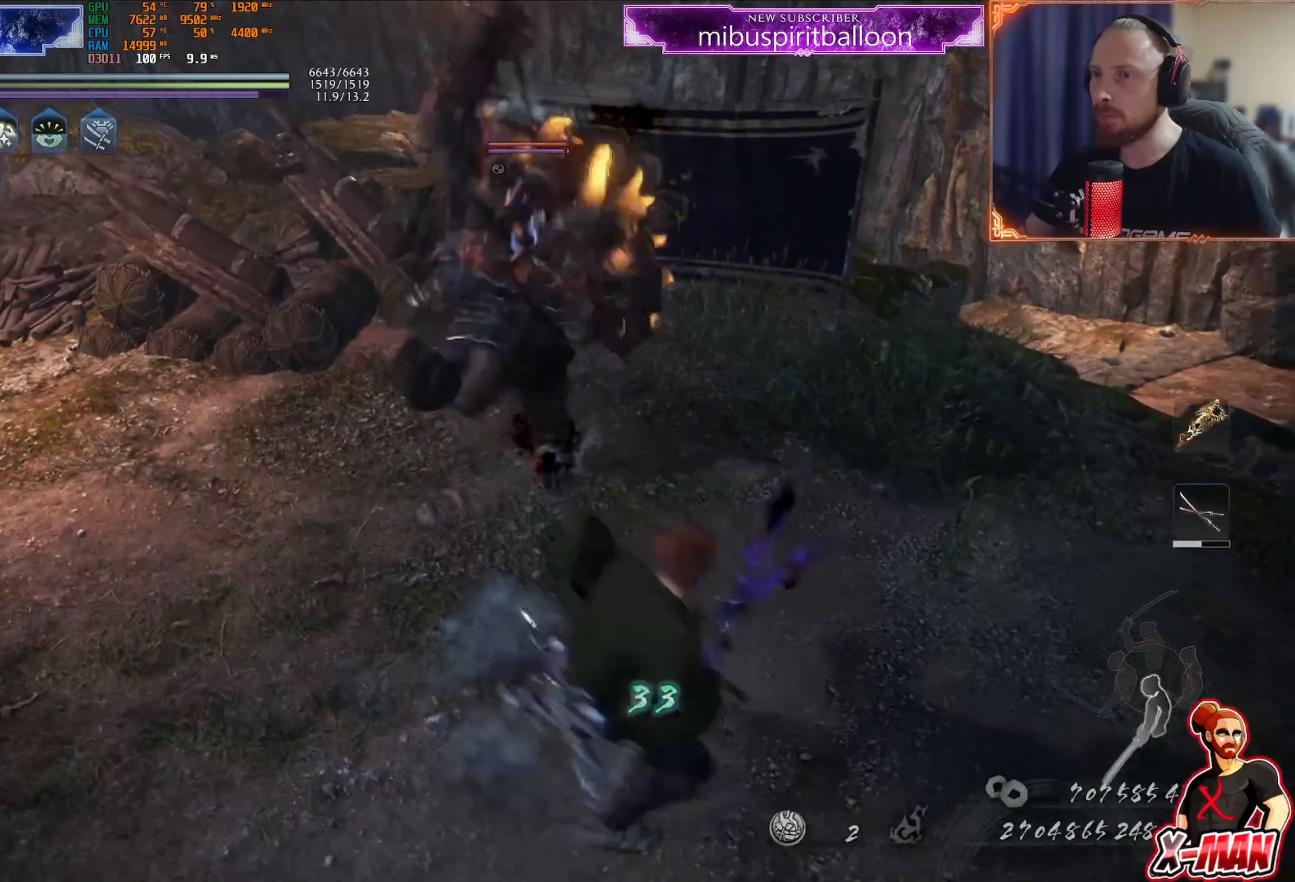
{"buttons": ["TRIANGLE", "L1"], "left_stick": "up", "right_stick": "center", "events": [[67, "CROSS", "up"], [183, "left_stick", "down-left"], [317, "TRIANGLE", "down"], [450, "left_stick", "up"]]}
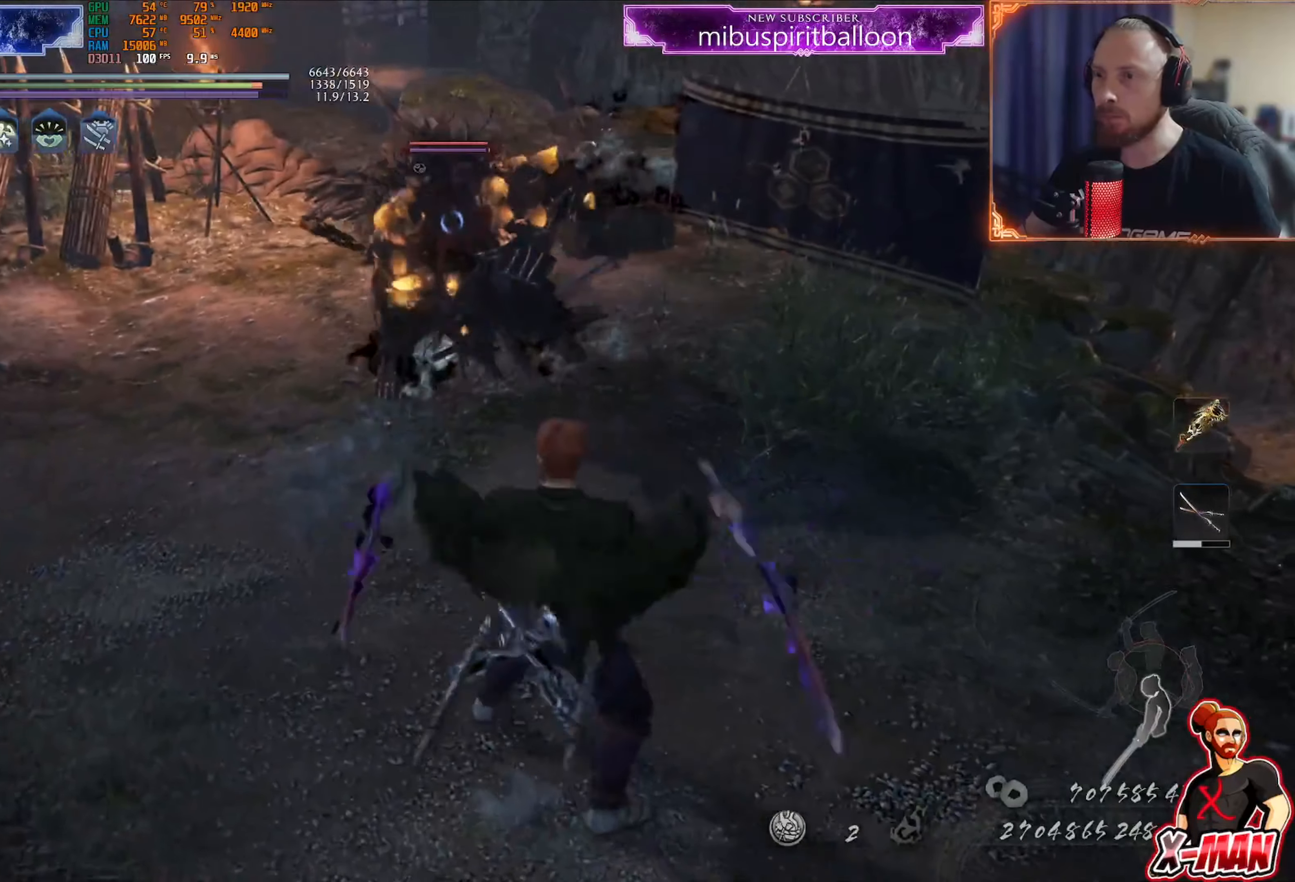
{"buttons": ["TRIANGLE", "L1"], "left_stick": "up", "right_stick": "center", "events": []}
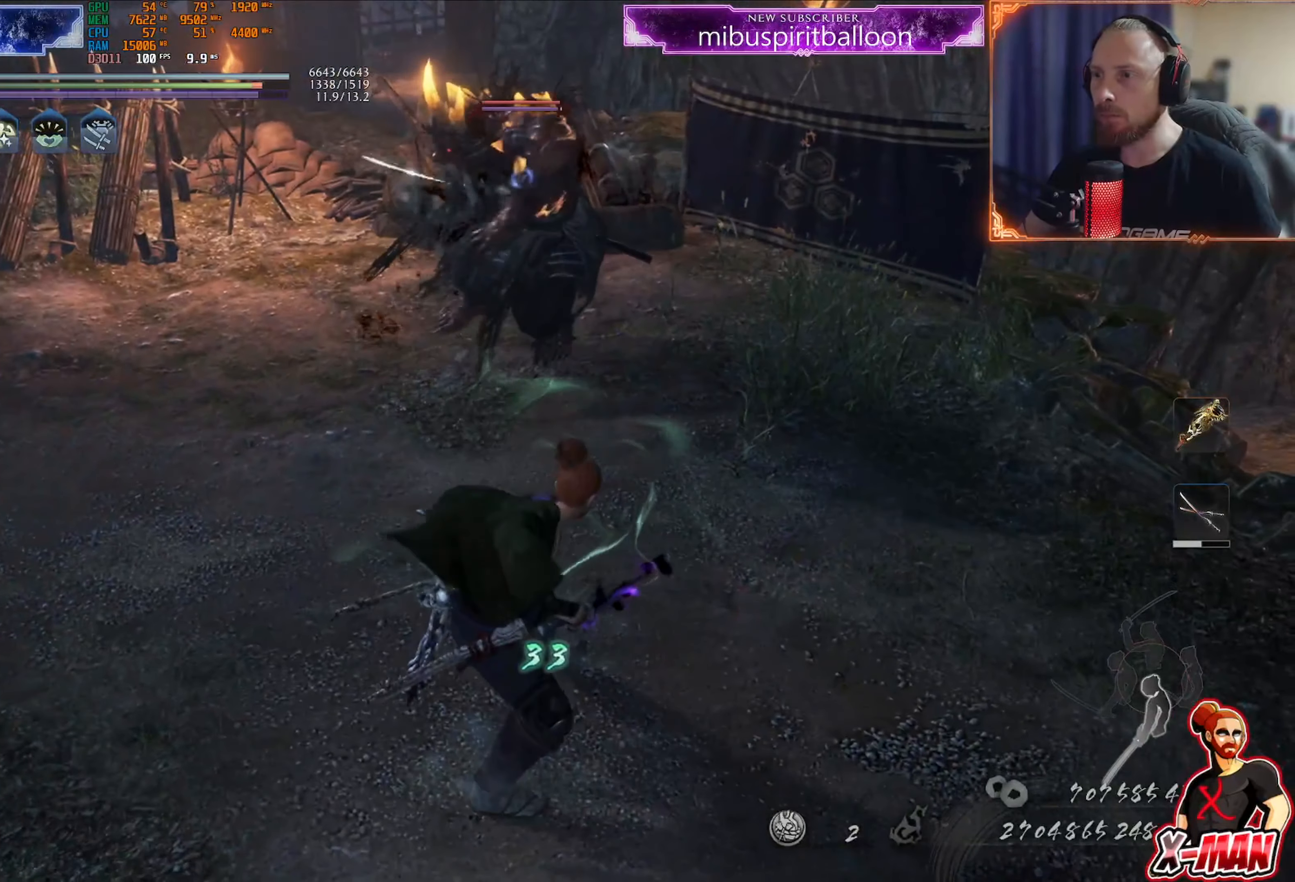
{"buttons": ["TRIANGLE", "L1"], "left_stick": "up-right", "right_stick": "center", "events": [[416, "left_stick", "up-right"]]}
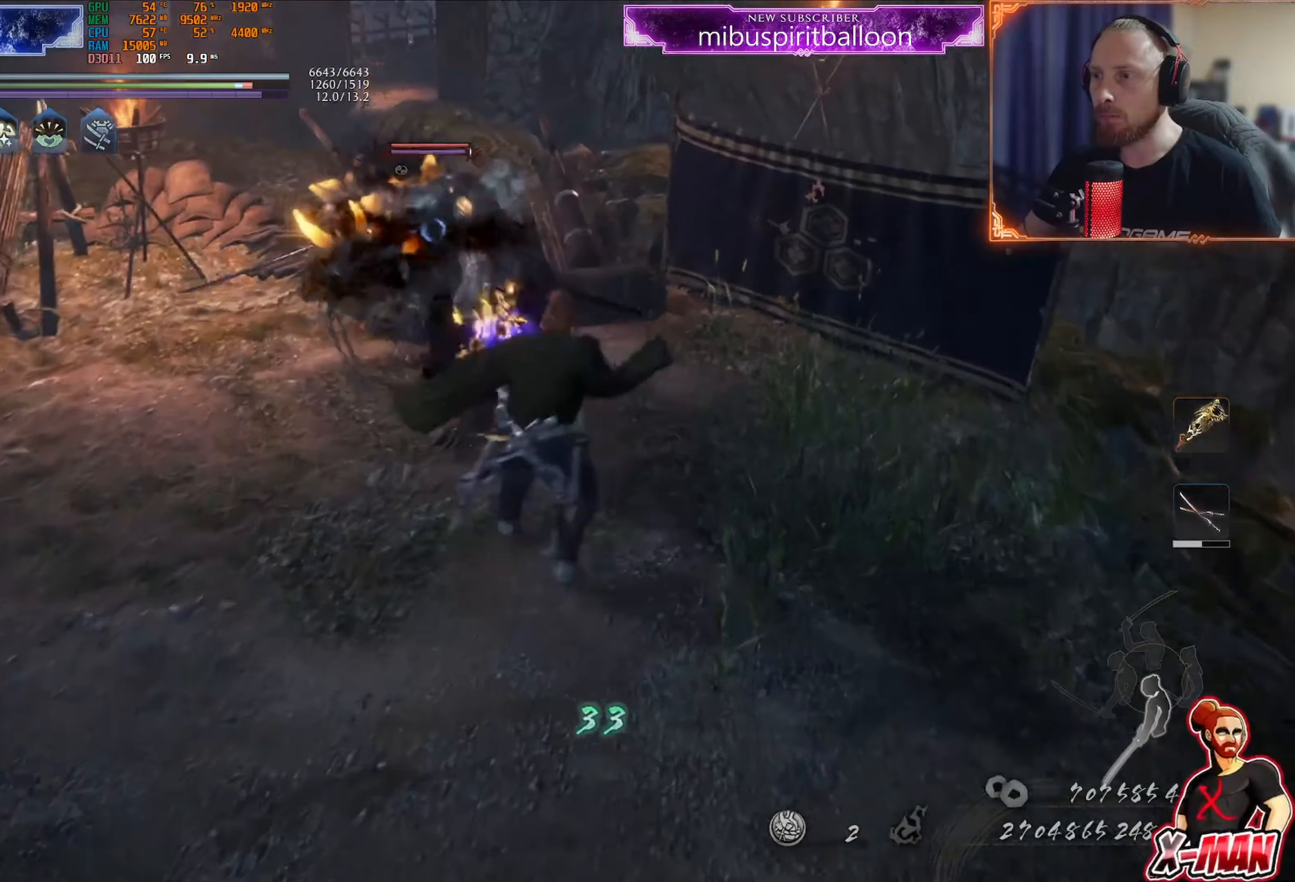
{"buttons": ["TRIANGLE", "L1"], "left_stick": "down-right", "right_stick": "center", "events": [[384, "left_stick", "down-right"]]}
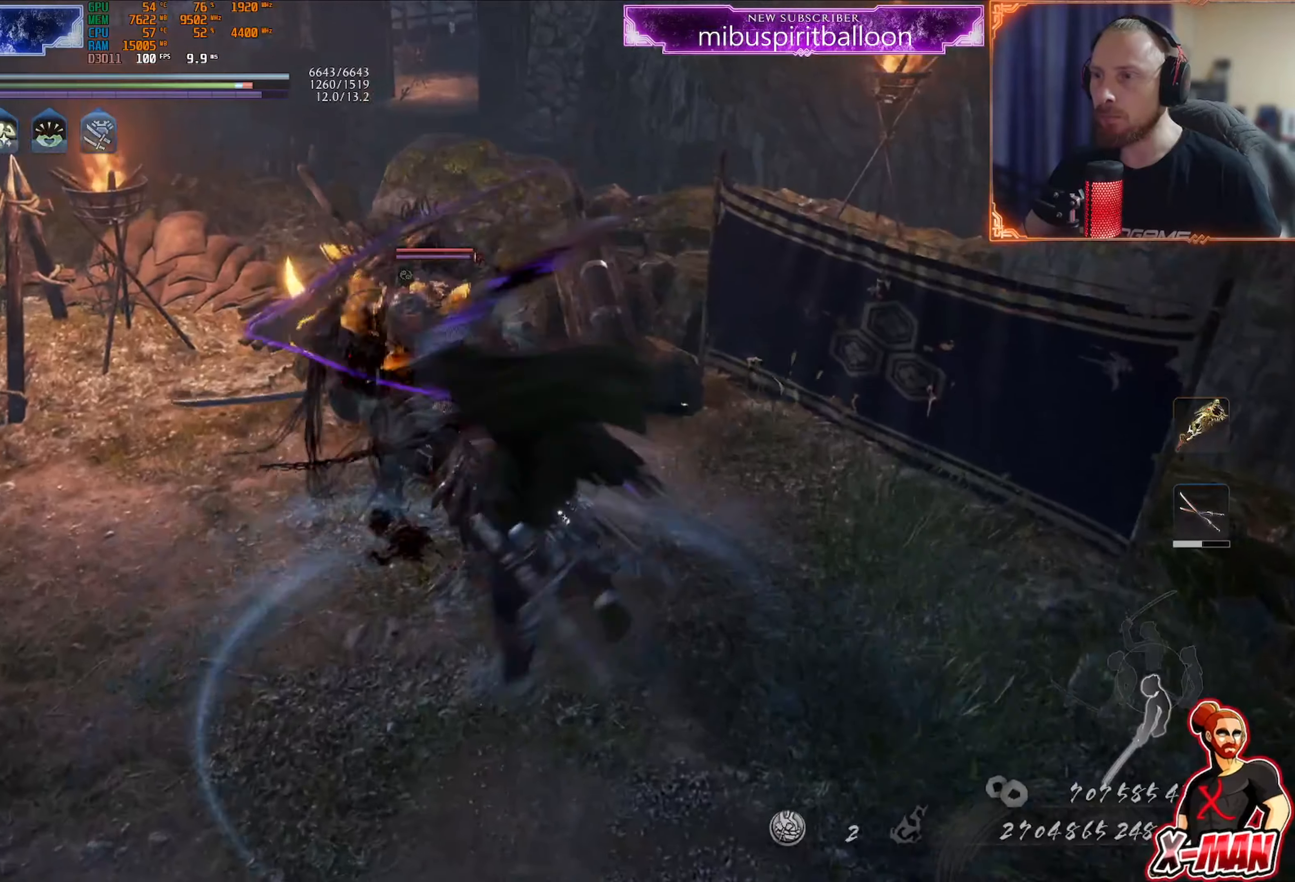
{"buttons": ["SQUARE"], "left_stick": "center", "right_stick": "center", "events": [[201, "TRIANGLE", "up"], [251, "left_stick", "center"], [267, "L1", "up"], [301, "R1", "down"], [334, "TRIANGLE", "down"], [401, "R1", "up"], [417, "TRIANGLE", "up"], [484, "SQUARE", "down"]]}
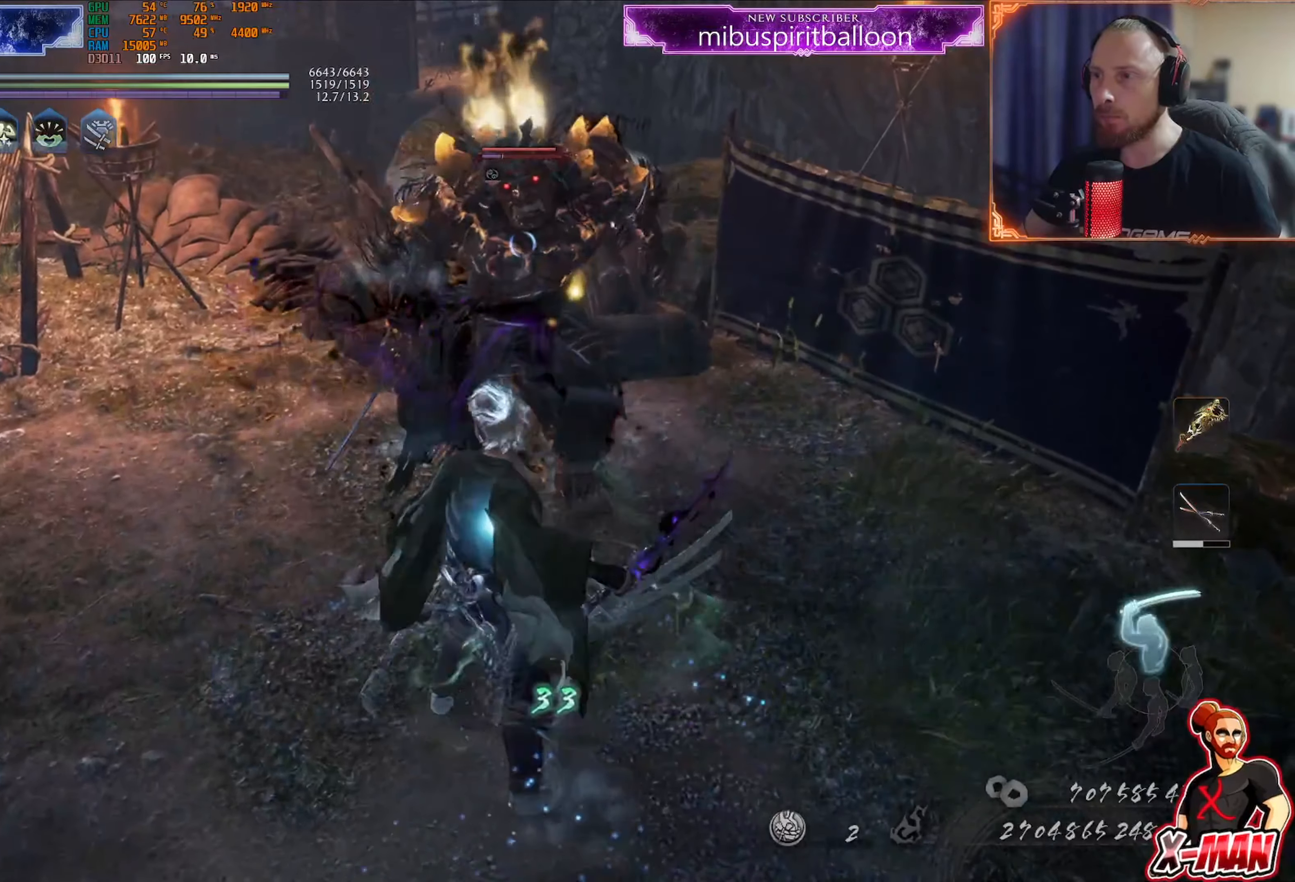
{"buttons": [], "left_stick": "center", "right_stick": "center", "events": [[50, "left_stick", "up"], [83, "SQUARE", "up"], [367, "TRIANGLE", "down"], [367, "left_stick", "center"], [434, "TRIANGLE", "up"]]}
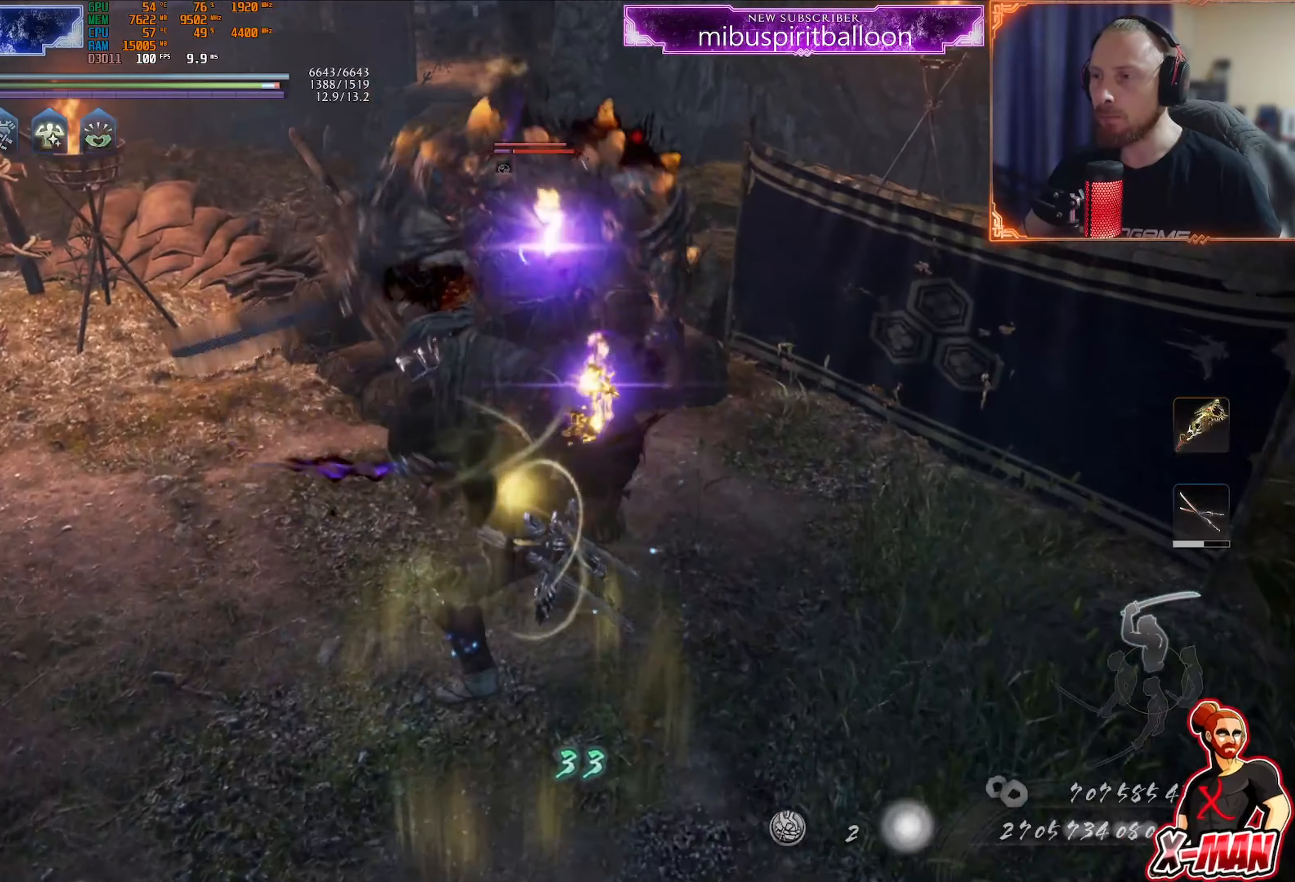
{"buttons": ["TRIANGLE", "L1"], "left_stick": "up-right", "right_stick": "center", "events": [[17, "TRIANGLE", "down"], [50, "left_stick", "up-right"], [84, "L1", "down"]]}
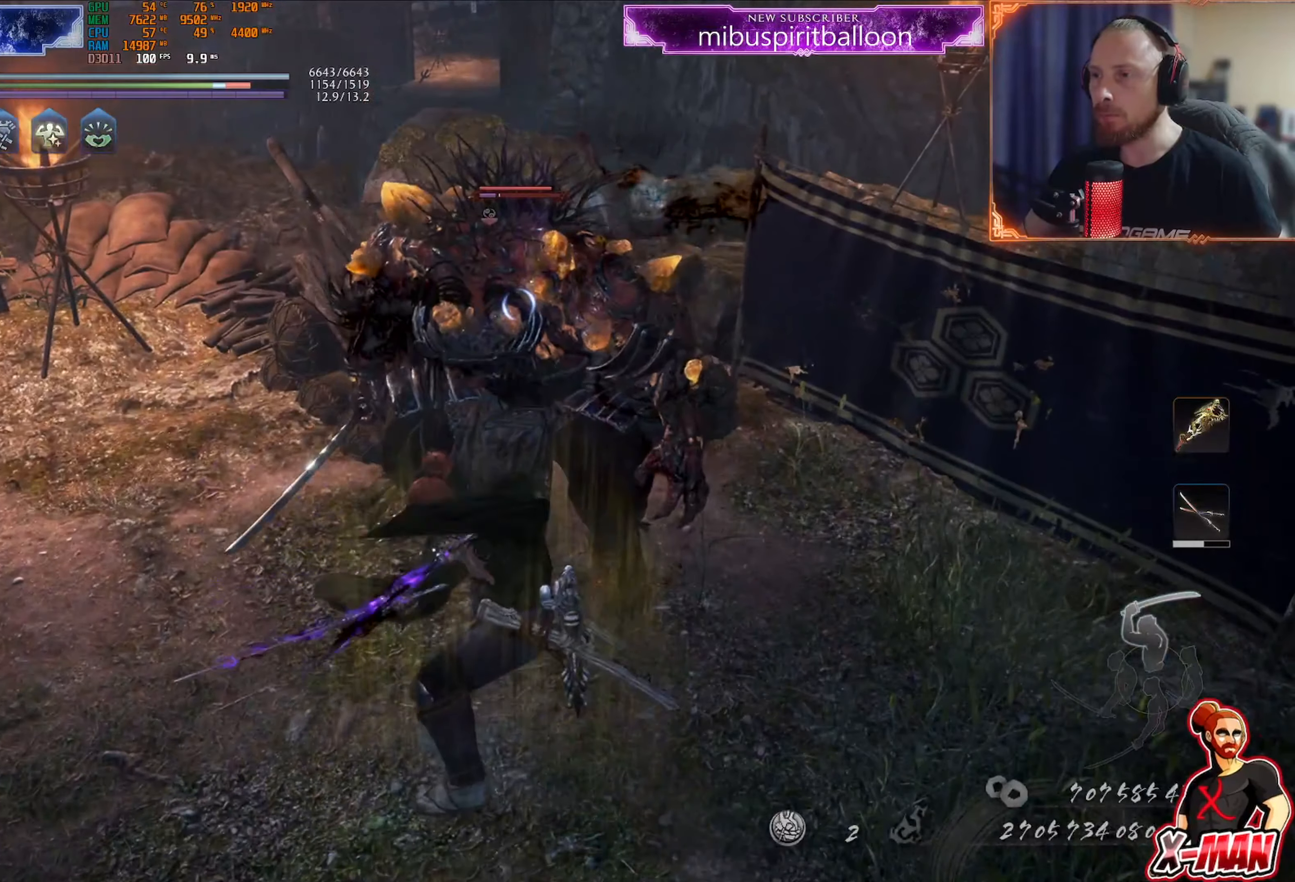
{"buttons": ["TRIANGLE", "L1"], "left_stick": "up-right", "right_stick": "center", "events": []}